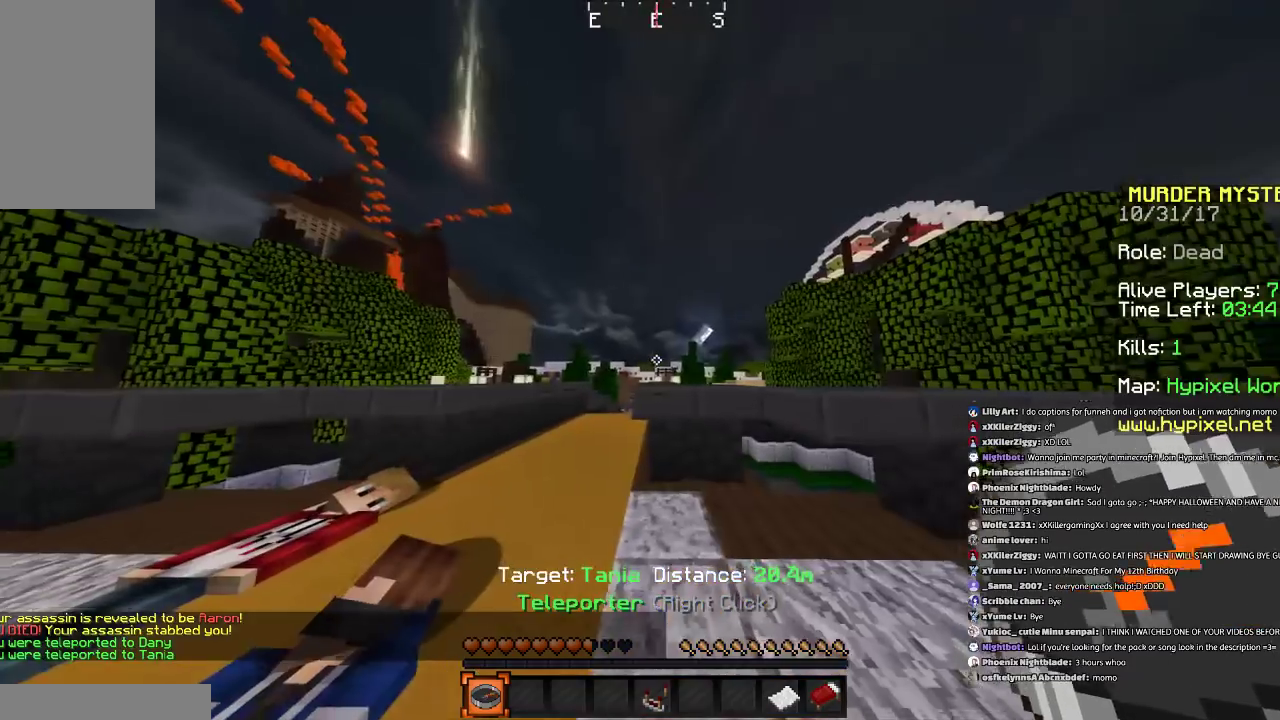
Gameplay with keyboard and mouse; each line is a JSON object with the keys and mouse buttons held at the frame after it. "events" lists presses ("down") and releases ("up") of "a", "d", "s", "space", "w", "mouse_left" and "mouse_right" between this image and that frame as [ms after this image, input, new state], when the widget could be followed in between. "mouse_left", "mouse_right" = the "left", "right" buttons of the "mouse" list. No other keys are recorded. Fast repeated clicks can show as one long hold. Mouse movement is not recorded.
{"keys": ["d", "space", "w"], "mouse": [], "events": [[200, "w", "down"], [300, "space", "down"], [401, "a", "down"], [434, "d", "down"], [501, "a", "up"]]}
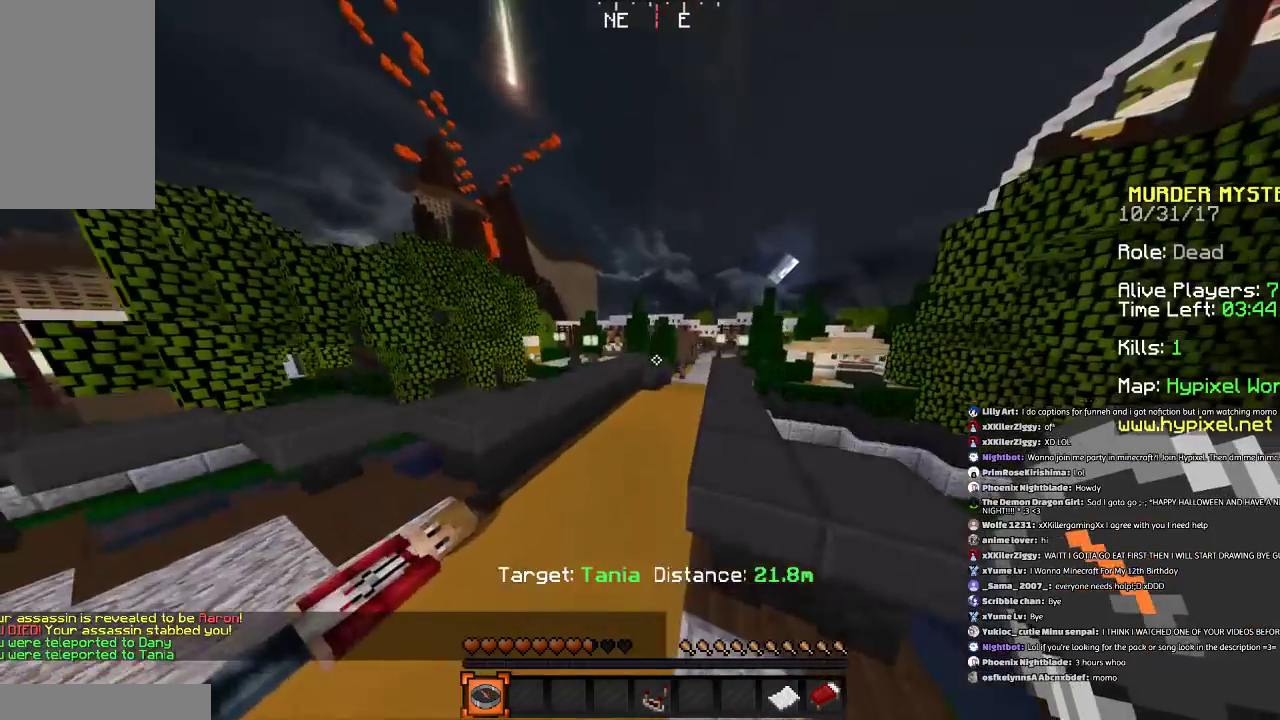
{"keys": [], "mouse": [], "events": [[33, "mouse_right", "down"], [33, "space", "up"], [100, "w", "up"], [133, "d", "up"], [133, "mouse_right", "up"]]}
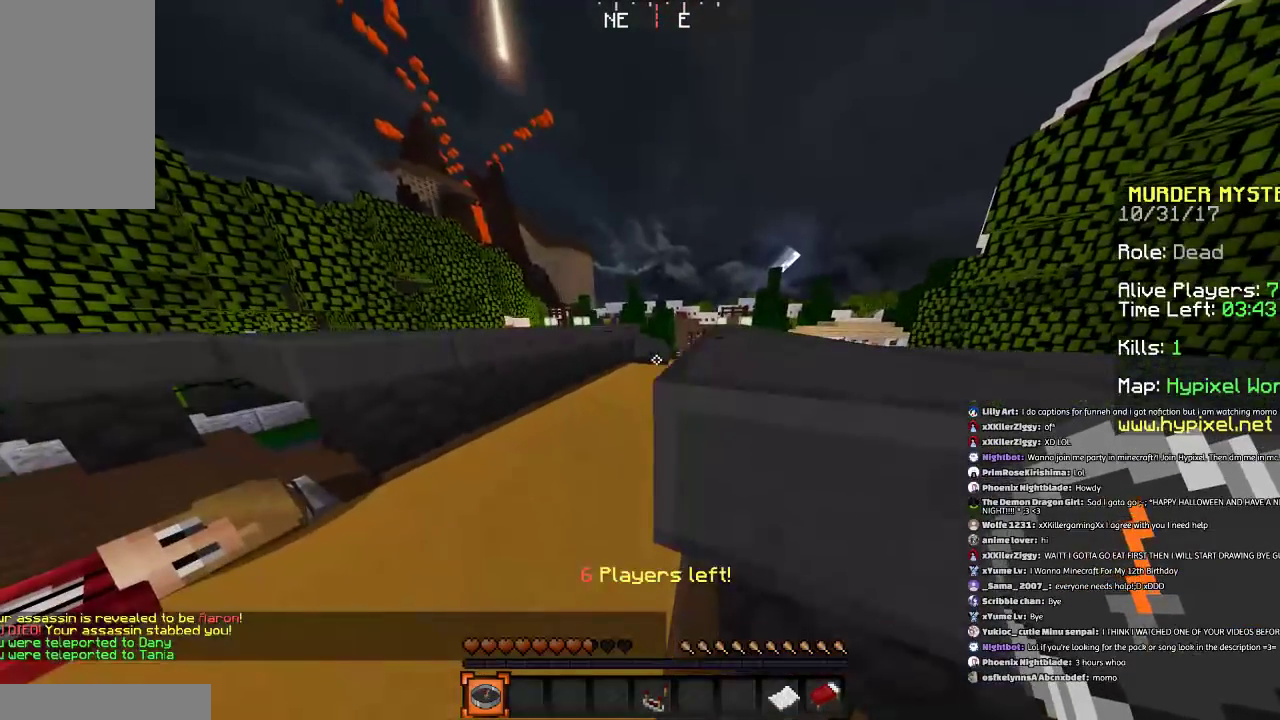
{"keys": [], "mouse": [], "events": []}
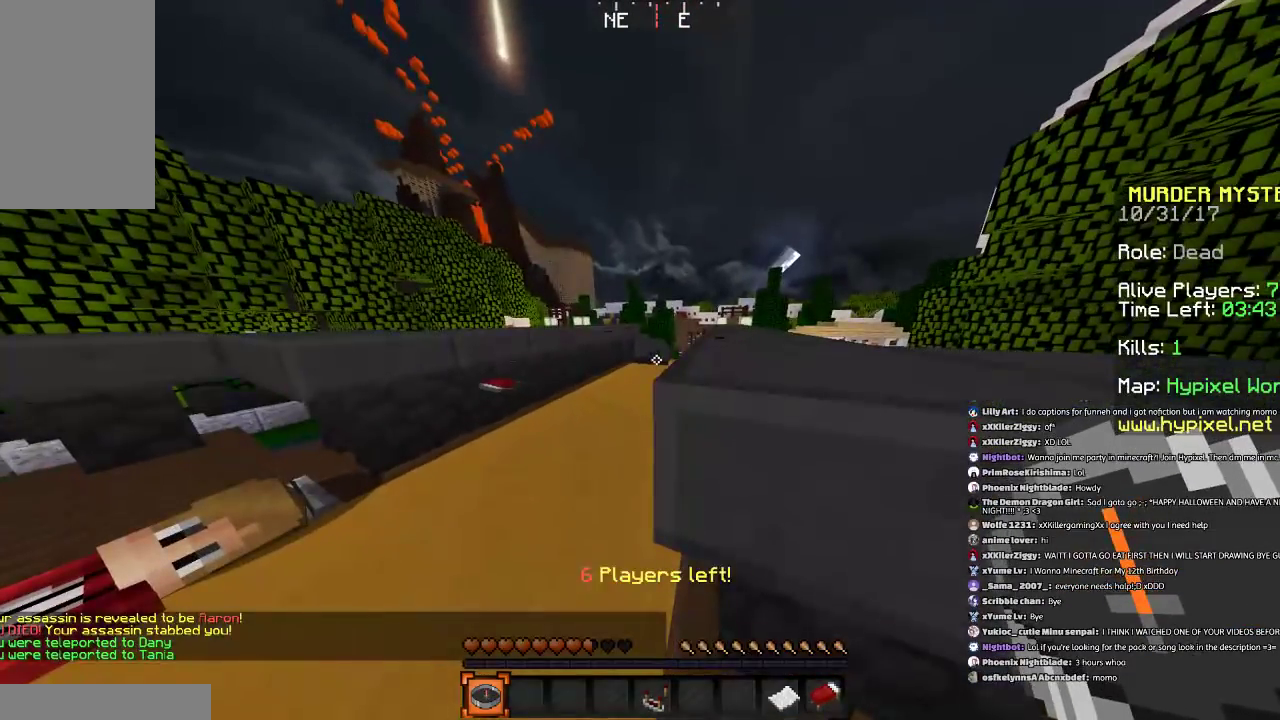
{"keys": [], "mouse": [], "events": []}
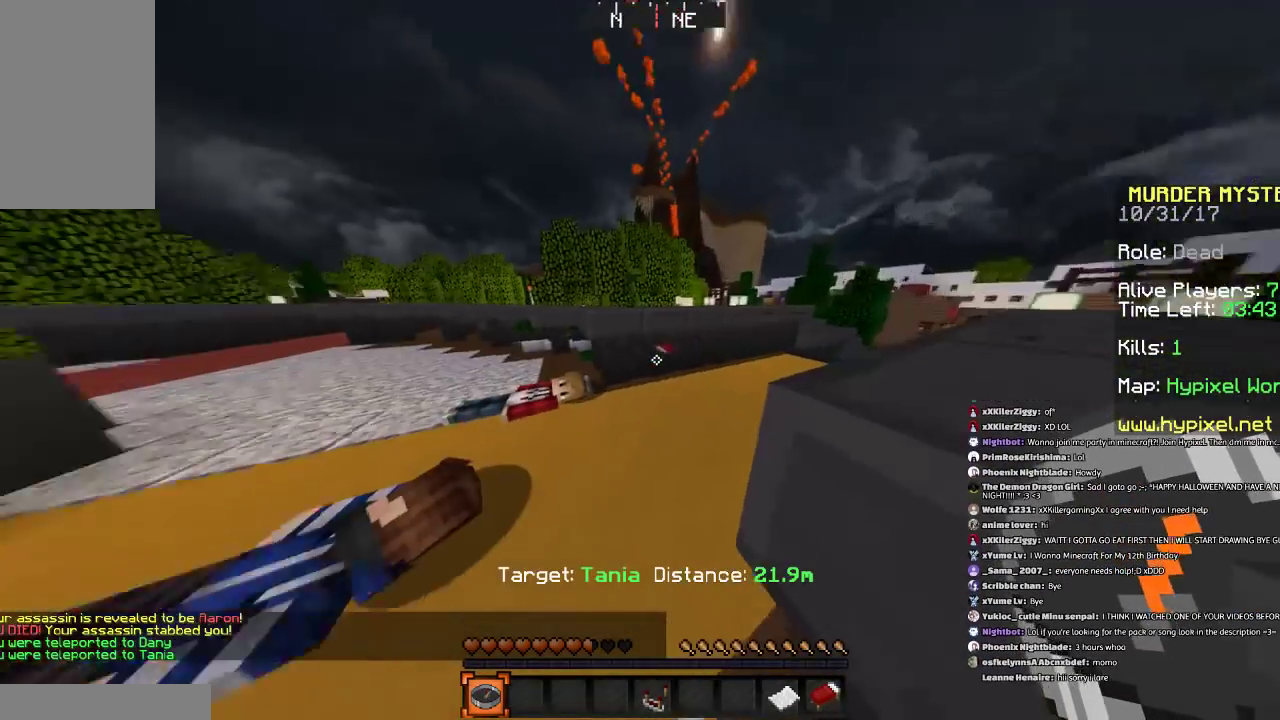
{"keys": [], "mouse": [], "events": []}
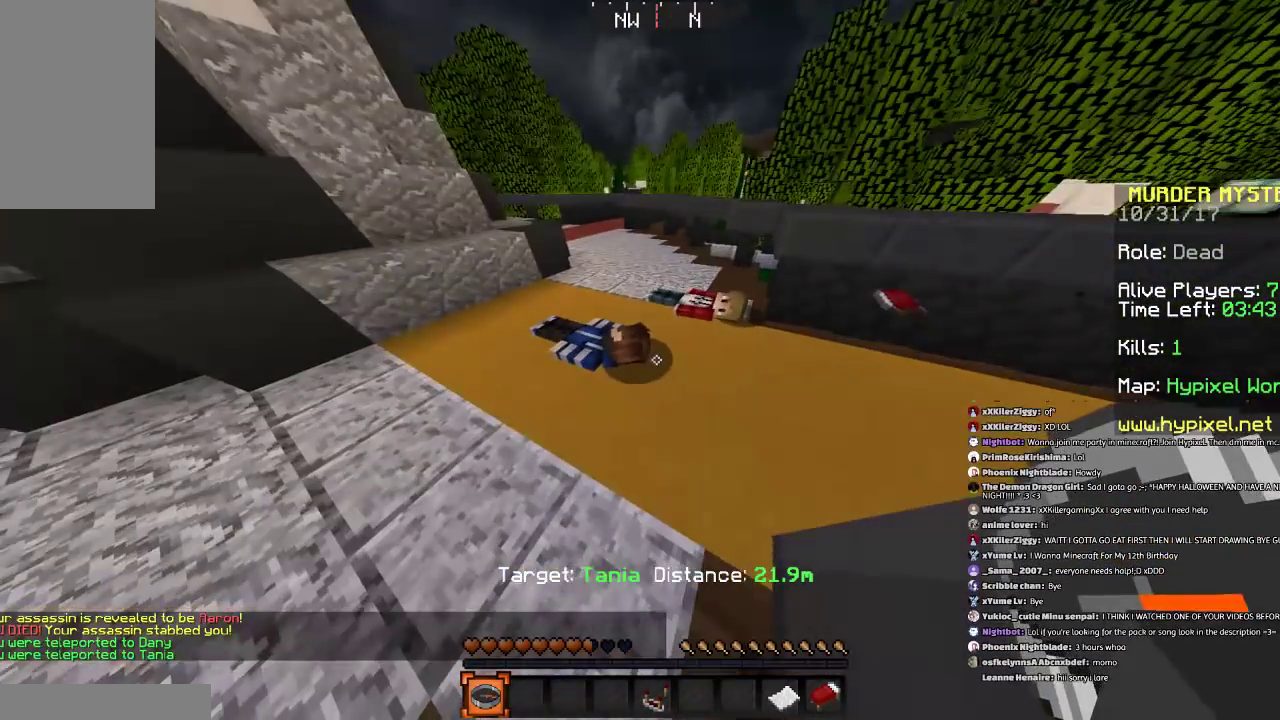
{"keys": [], "mouse": [], "events": [[100, "mouse_right", "down"], [200, "mouse_right", "up"]]}
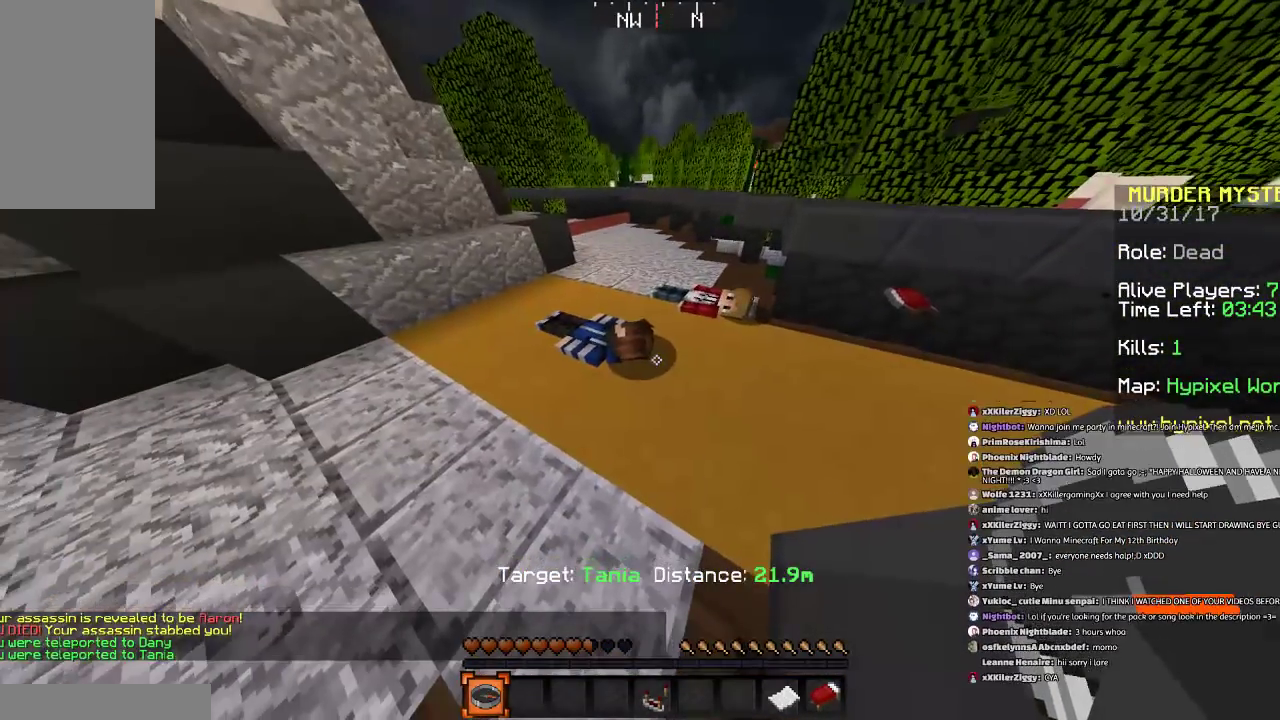
{"keys": [], "mouse": [], "events": []}